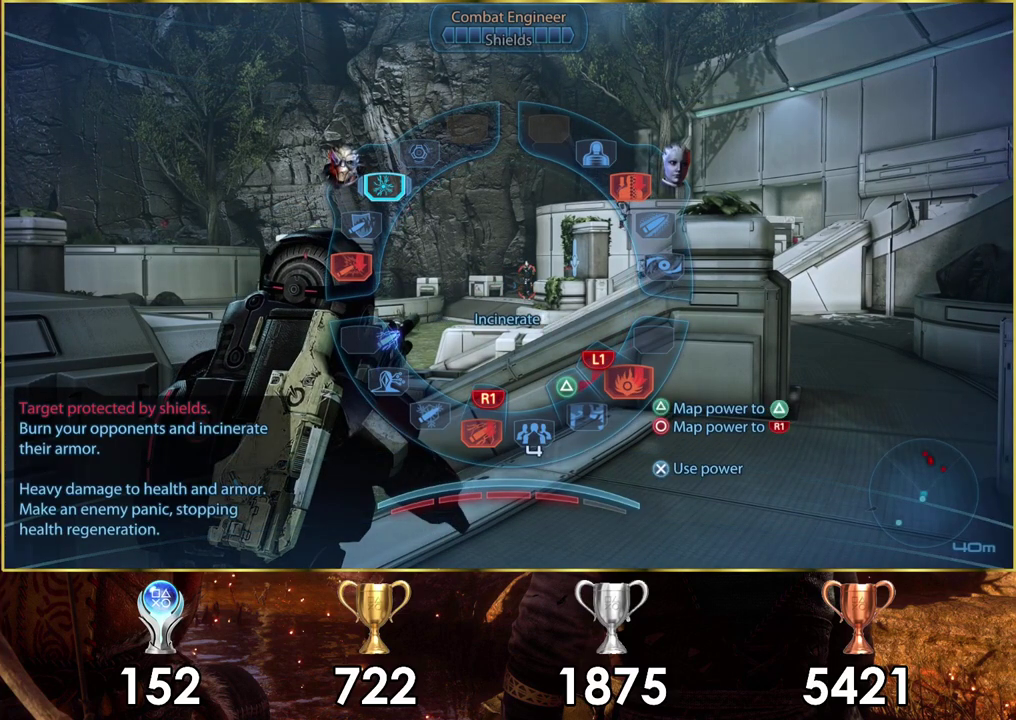
Gameplay with a controller (PlayStation layout); each line is a JSON object with the inputs held at the frame after it (dt_ms = milliseconds from this image to that frame). "events" lists button and stick changes between this image and that frame as [ms after this image, input, new state], when the widget could be followed in between. Not read: L1 R1.
{"dt_ms": 300, "buttons": ["CROSS"], "left_stick": "down-right", "right_stick": "center"}
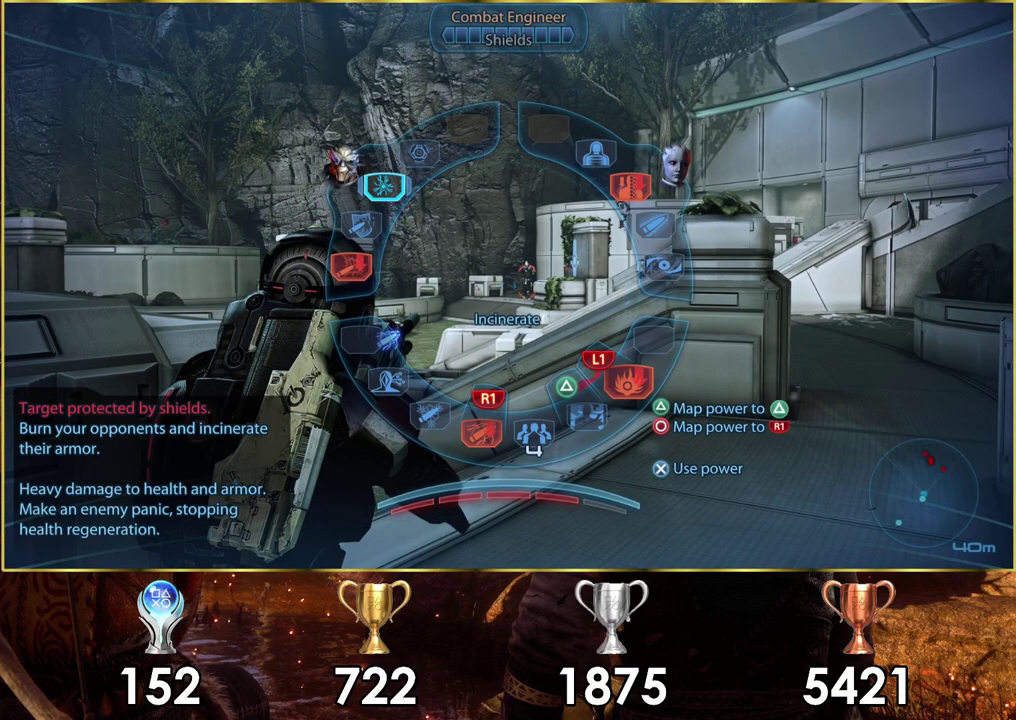
{"dt_ms": 300, "buttons": [], "left_stick": "center", "right_stick": "center", "events": [[83, "CROSS", "up"], [283, "left_stick", "center"]]}
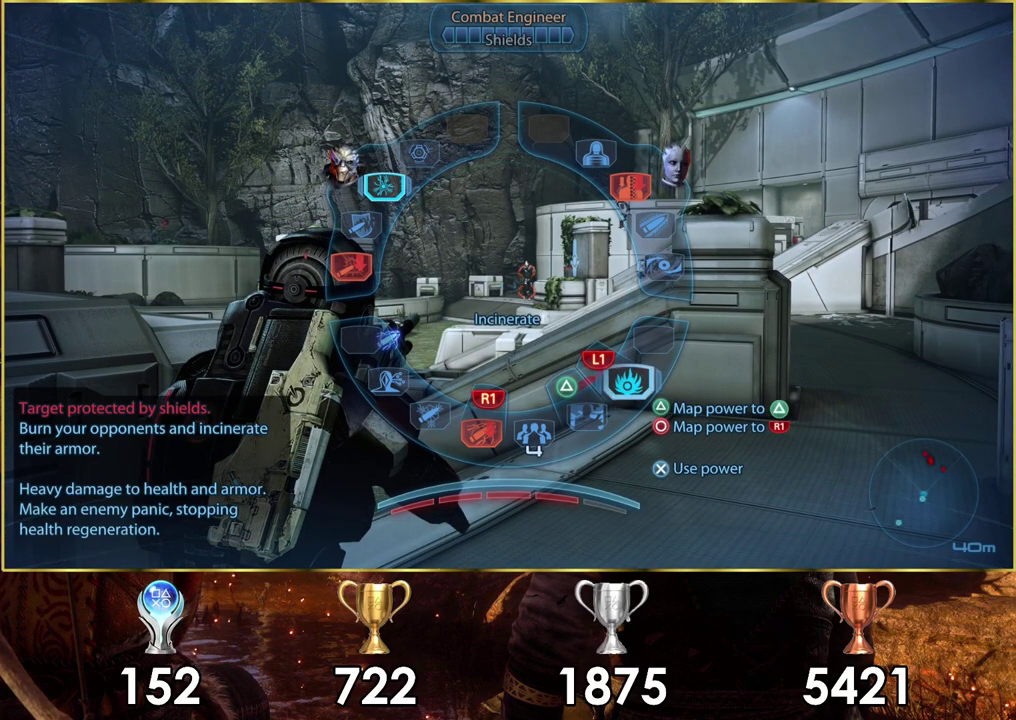
{"dt_ms": 400, "buttons": [], "left_stick": "center", "right_stick": "center", "events": []}
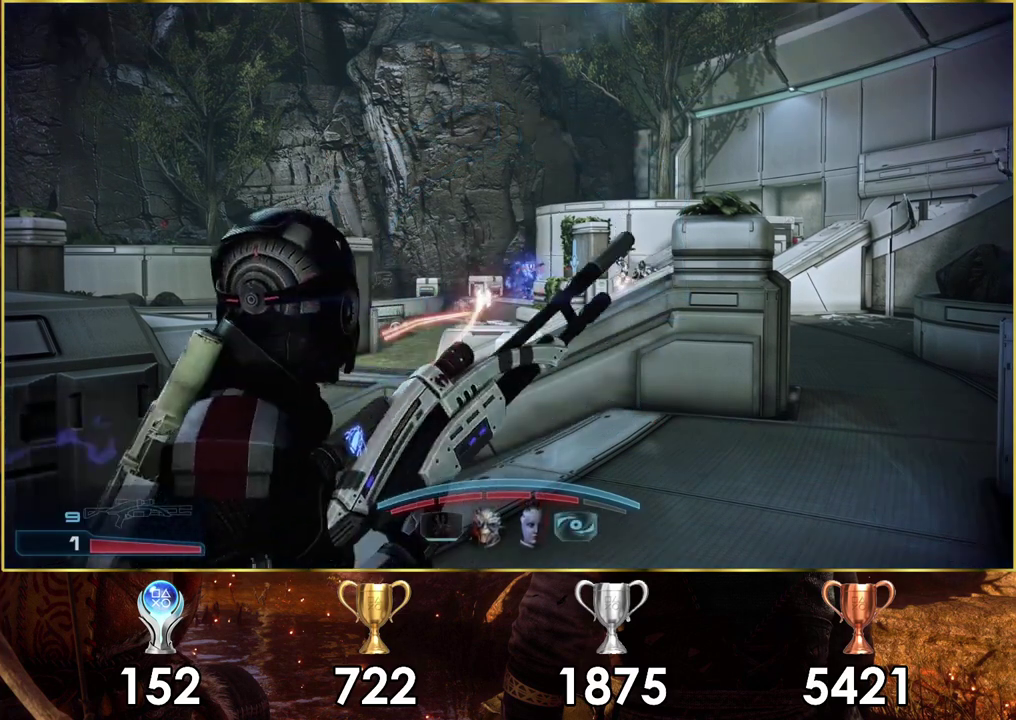
{"dt_ms": 300, "buttons": [], "left_stick": "down-left", "right_stick": "center", "events": [[33, "left_stick", "down"], [233, "left_stick", "down-left"]]}
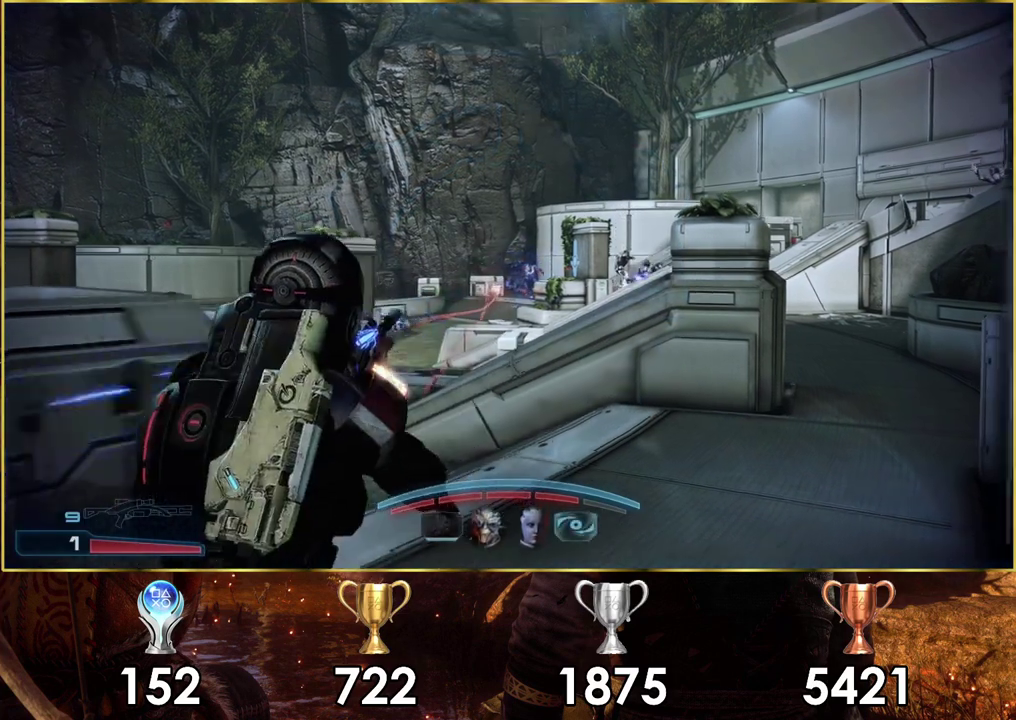
{"dt_ms": 500, "buttons": [], "left_stick": "down-left", "right_stick": "center", "events": []}
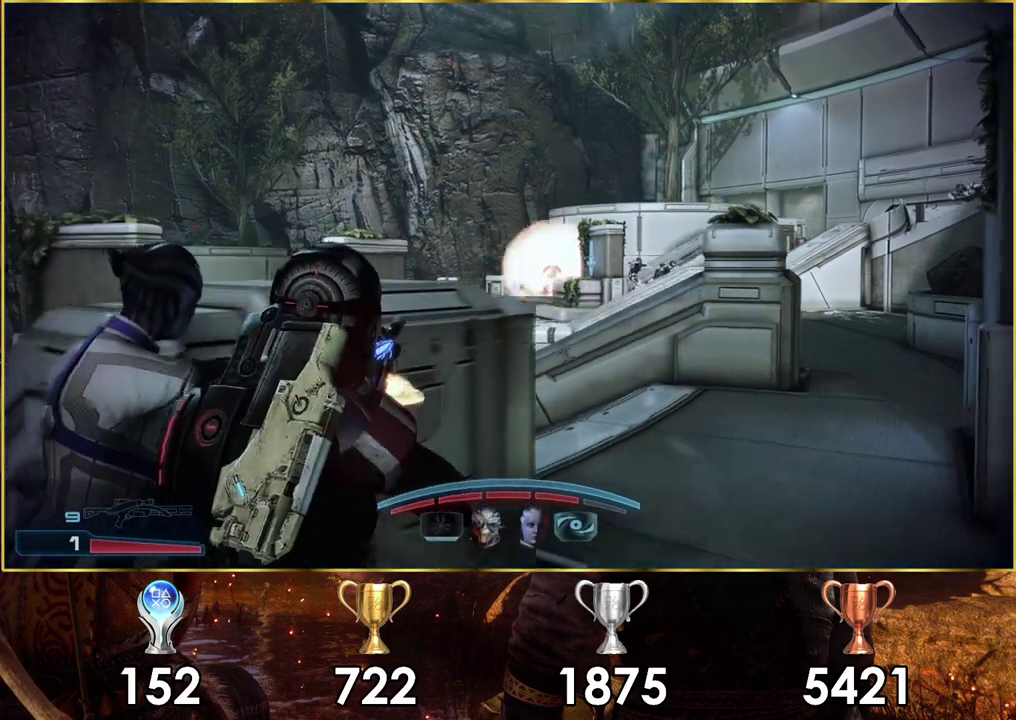
{"dt_ms": 500, "buttons": [], "left_stick": "up-left", "right_stick": "center", "events": [[133, "left_stick", "left"], [500, "left_stick", "up-left"]]}